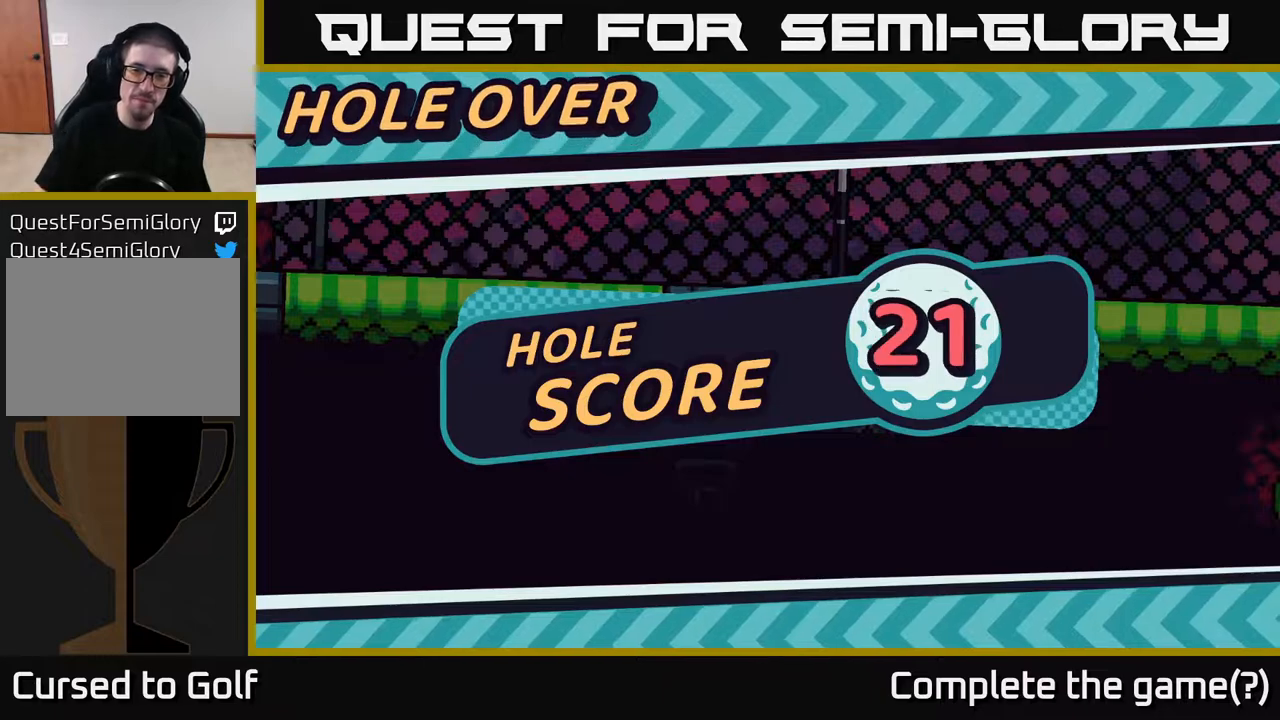
Gameplay with a controller (Xbox layout); each line is a JSON object with the inputs held at the frame after it. "events" lists button and stick changes between this image and that frame as [ms after this image, input, new state], when the widget could be followed in between.
{"buttons": [], "left_stick": "center", "right_stick": "center", "events": [[300, "A", "down"], [483, "A", "up"]]}
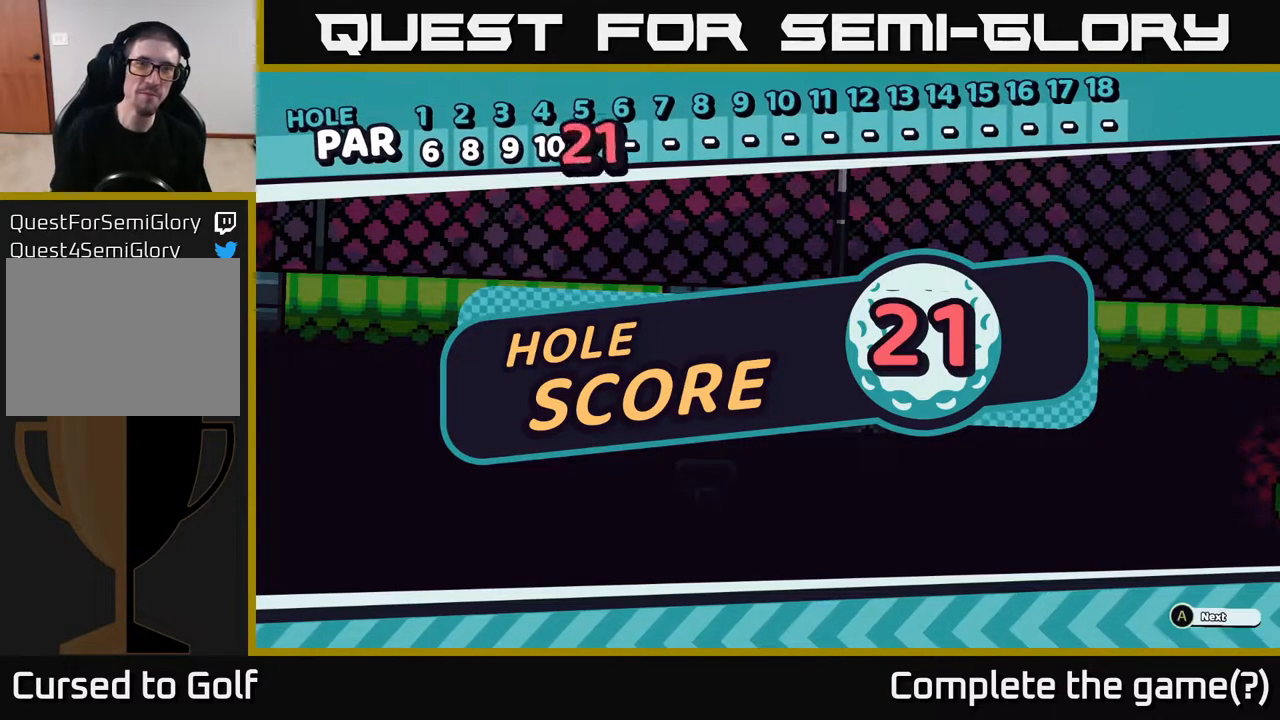
{"buttons": [], "left_stick": "center", "right_stick": "center", "events": []}
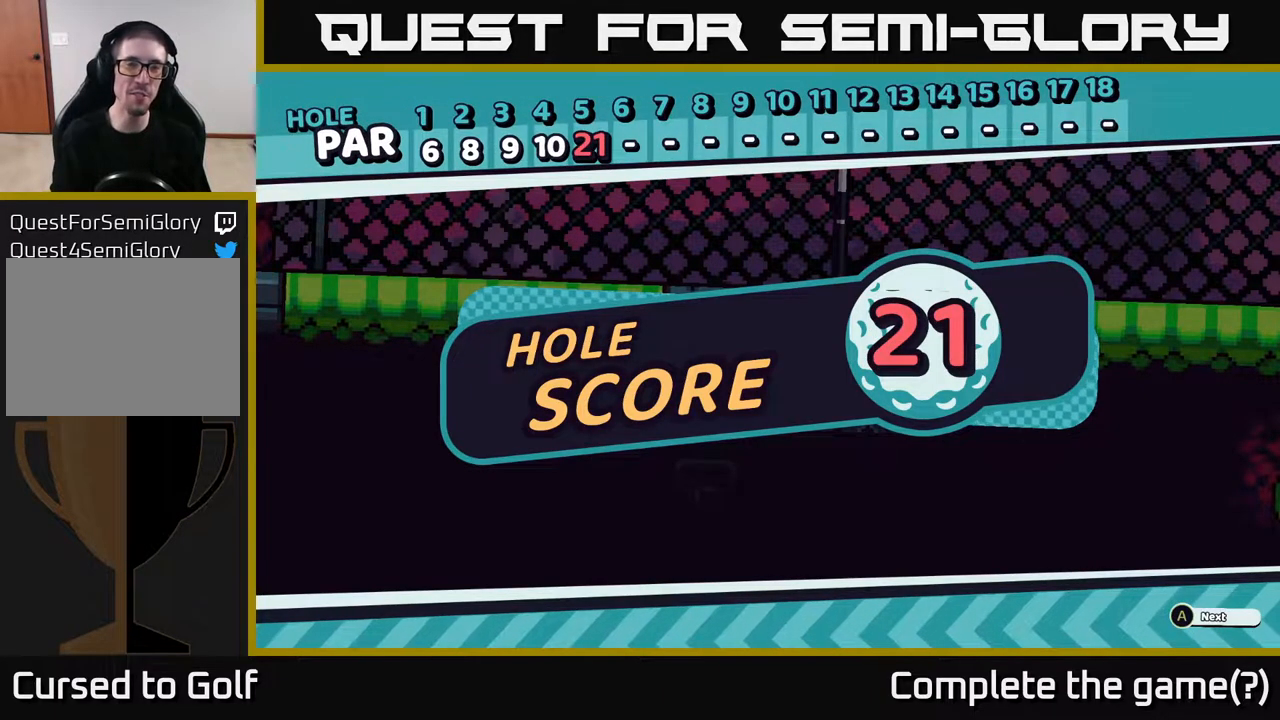
{"buttons": [], "left_stick": "center", "right_stick": "center", "events": []}
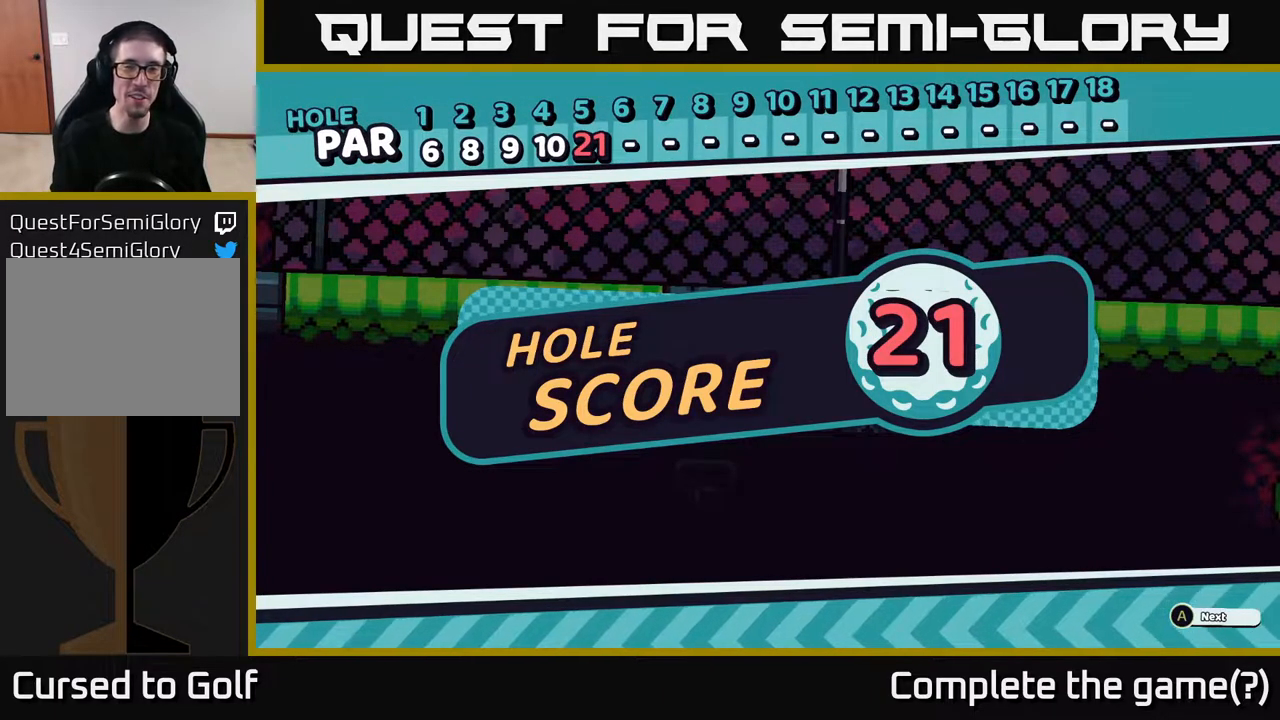
{"buttons": [], "left_stick": "center", "right_stick": "center", "events": []}
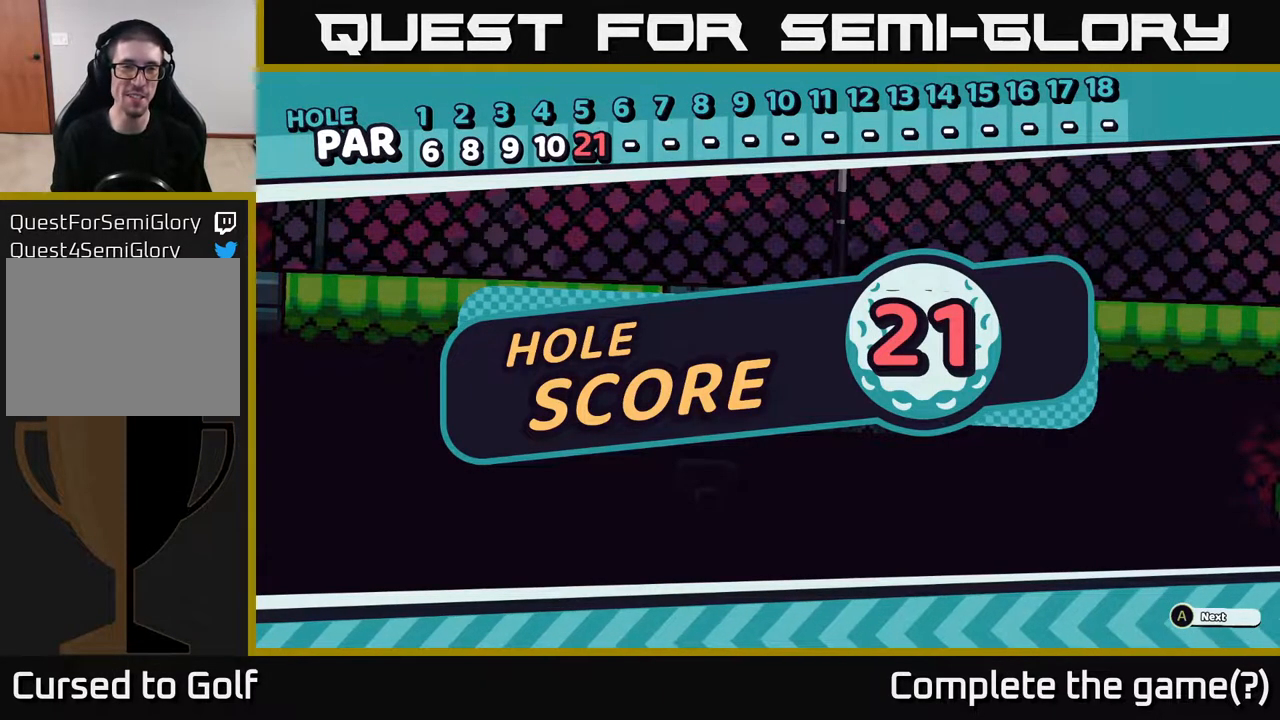
{"buttons": [], "left_stick": "center", "right_stick": "center", "events": []}
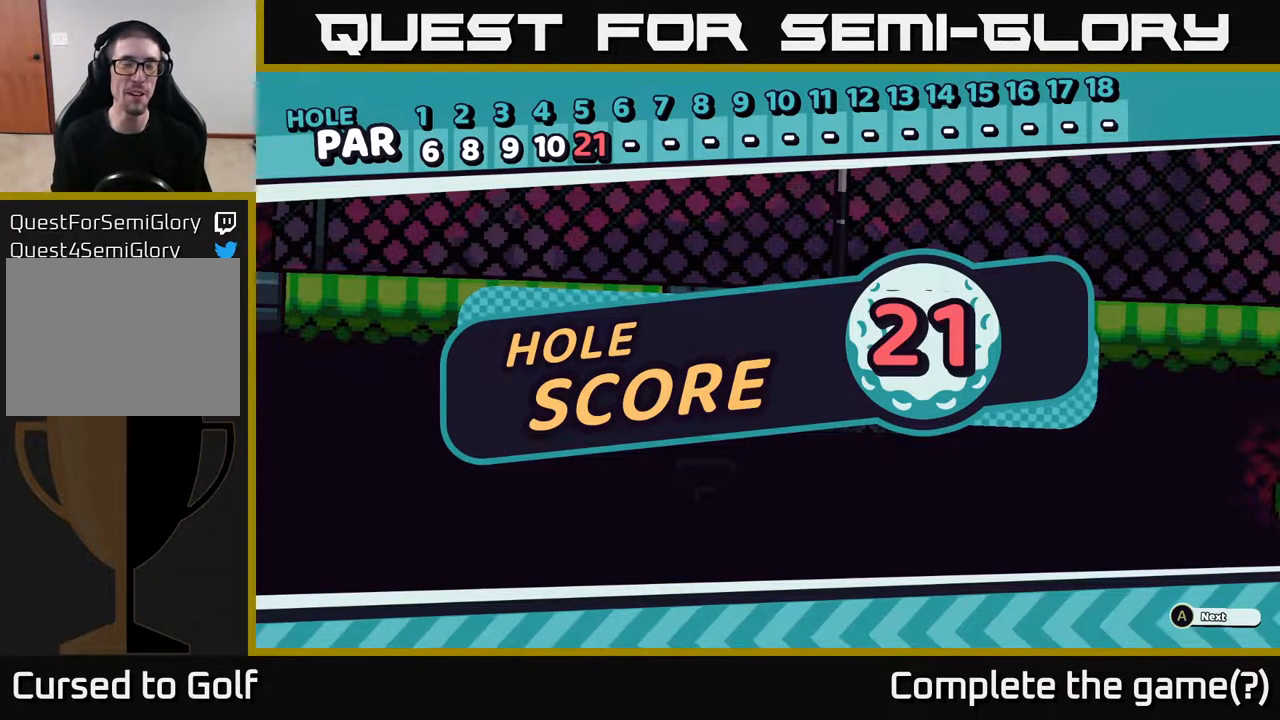
{"buttons": [], "left_stick": "center", "right_stick": "center", "events": [[367, "A", "down"], [500, "A", "up"]]}
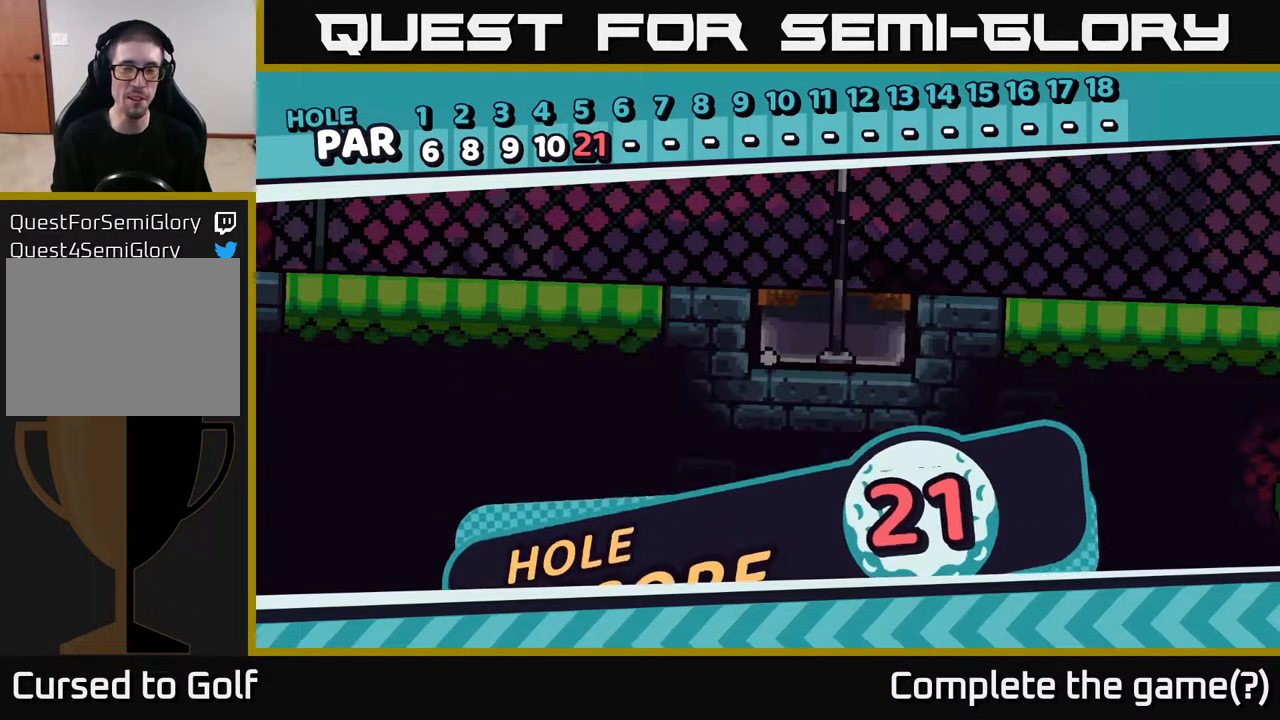
{"buttons": [], "left_stick": "center", "right_stick": "center", "events": []}
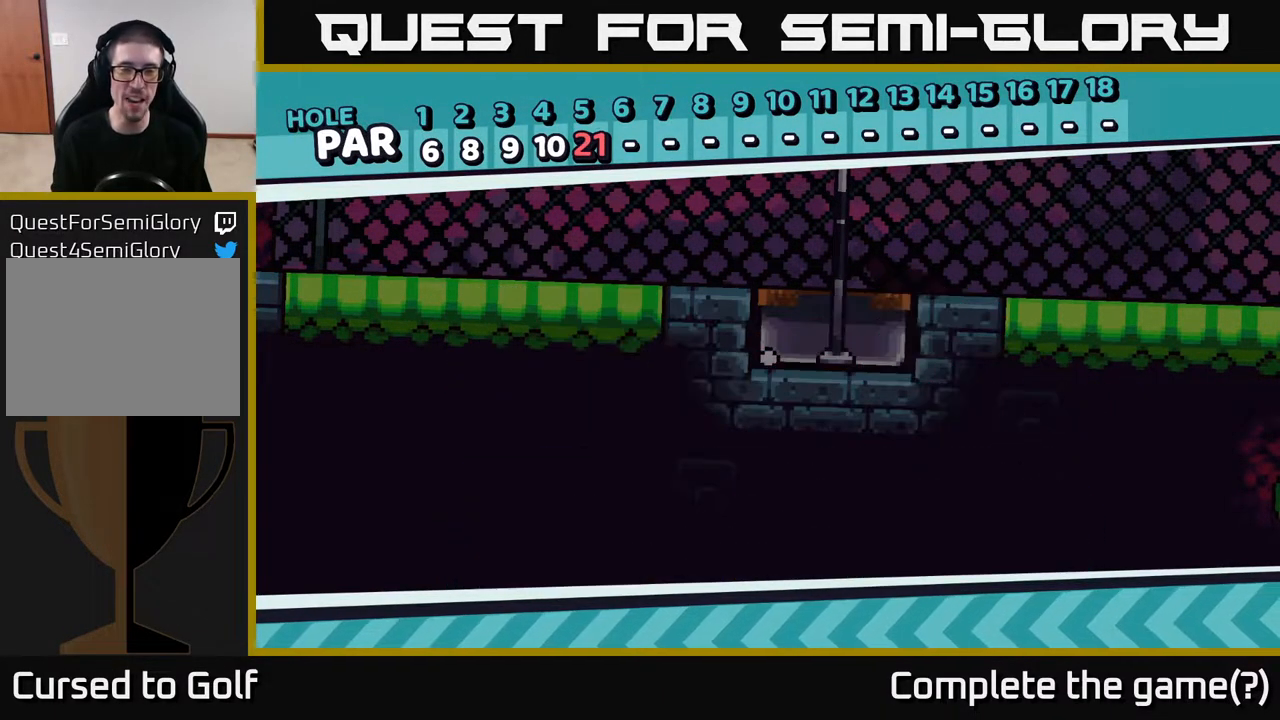
{"buttons": [], "left_stick": "center", "right_stick": "center", "events": []}
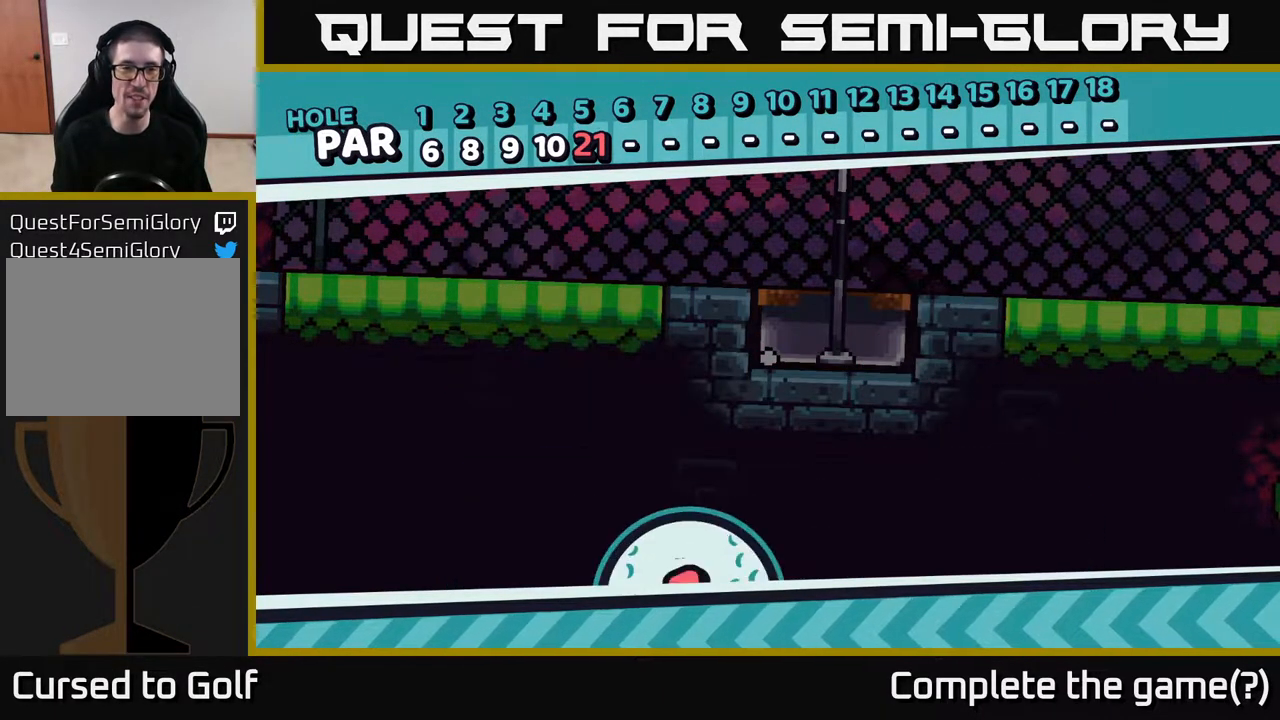
{"buttons": [], "left_stick": "center", "right_stick": "center", "events": []}
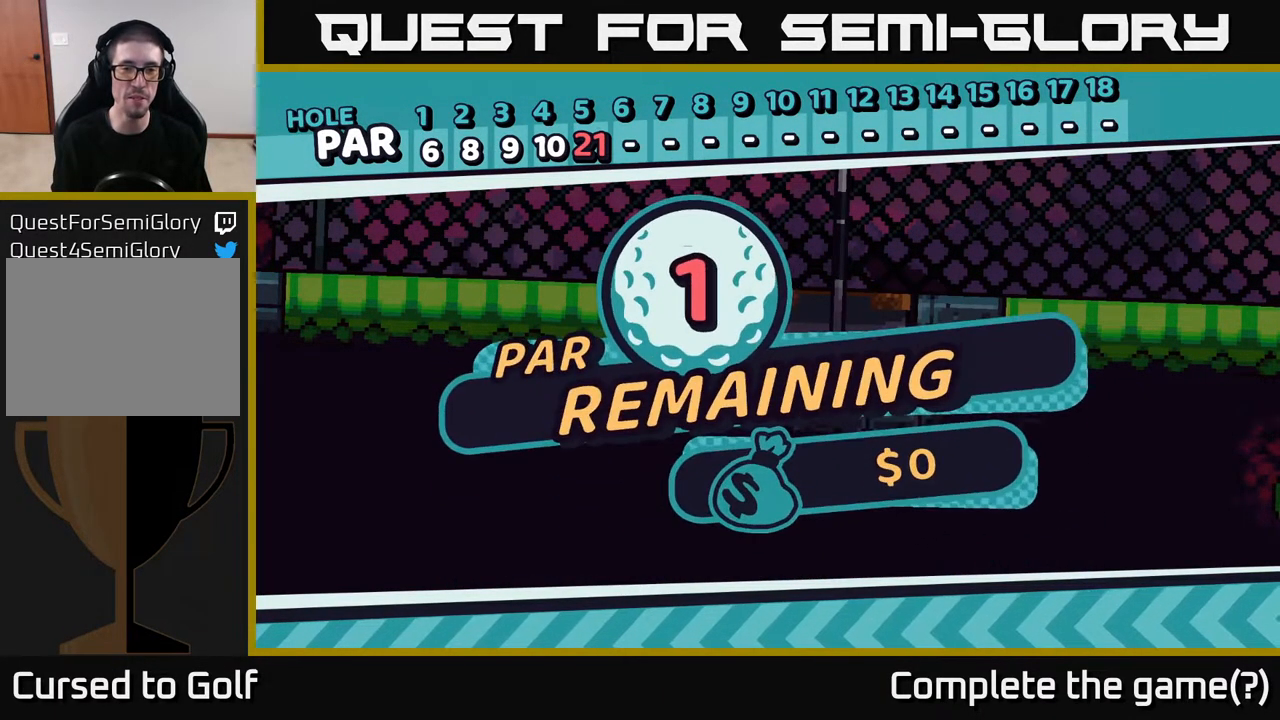
{"buttons": [], "left_stick": "center", "right_stick": "center", "events": [[133, "A", "down"], [317, "A", "up"]]}
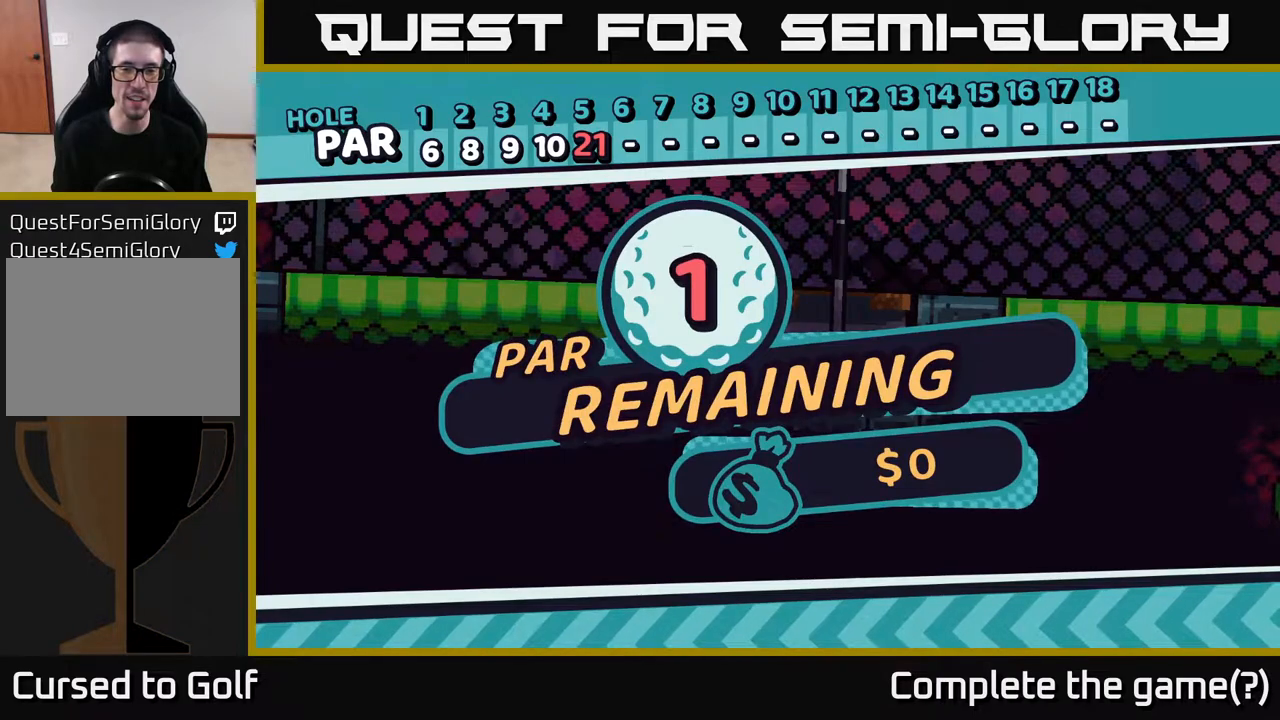
{"buttons": ["A"], "left_stick": "center", "right_stick": "center", "events": [[450, "A", "down"]]}
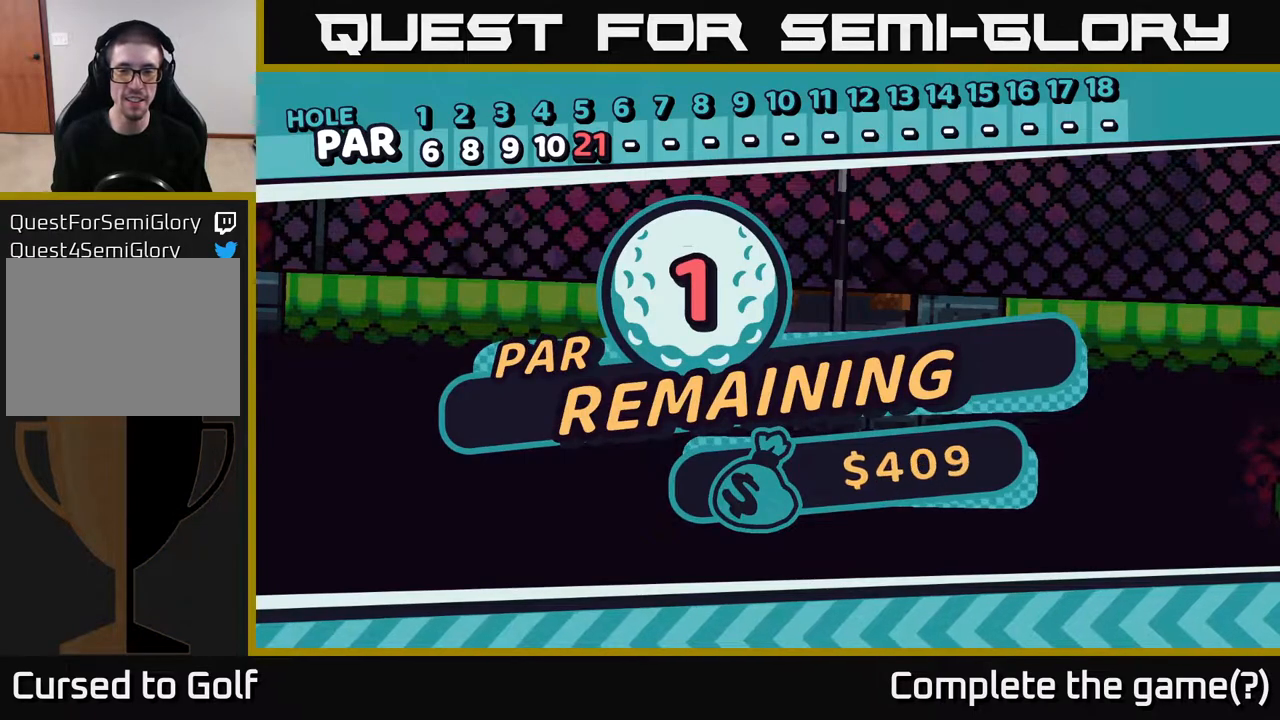
{"buttons": [], "left_stick": "center", "right_stick": "center", "events": [[100, "A", "up"], [283, "A", "down"], [417, "A", "up"]]}
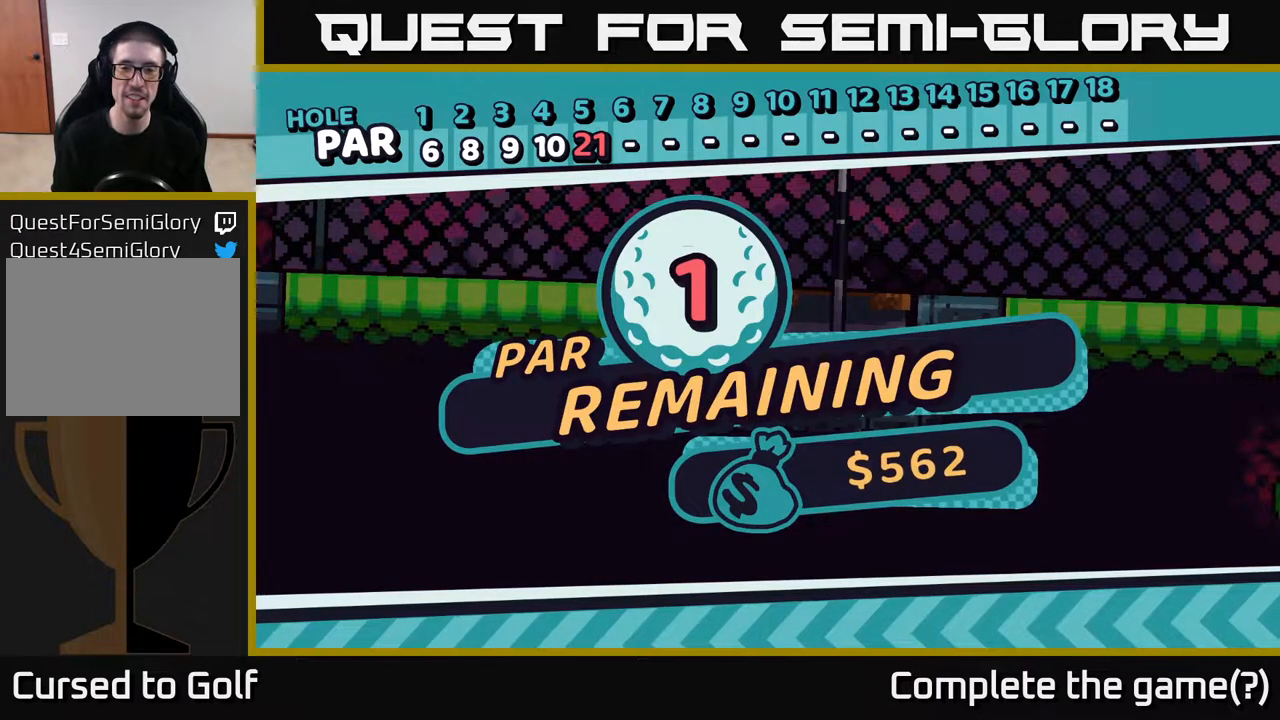
{"buttons": [], "left_stick": "center", "right_stick": "center", "events": [[83, "A", "down"], [217, "A", "up"]]}
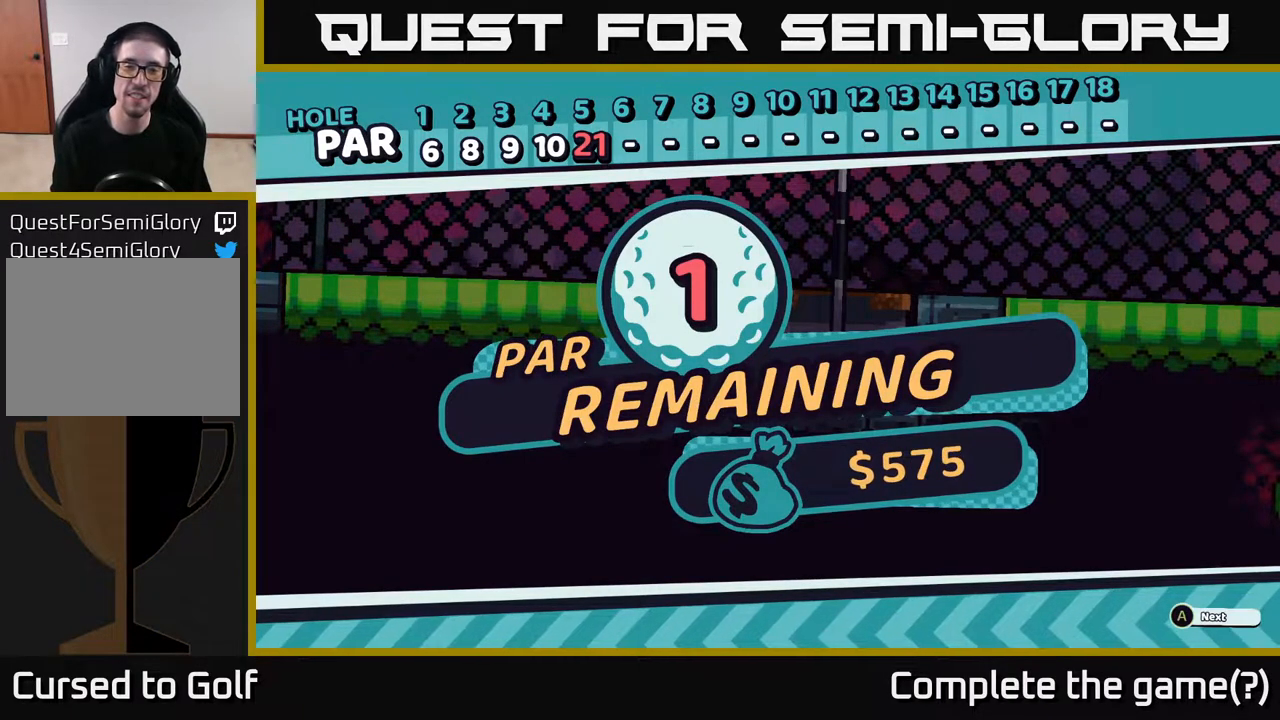
{"buttons": [], "left_stick": "center", "right_stick": "center", "events": [[117, "A", "down"], [267, "A", "up"]]}
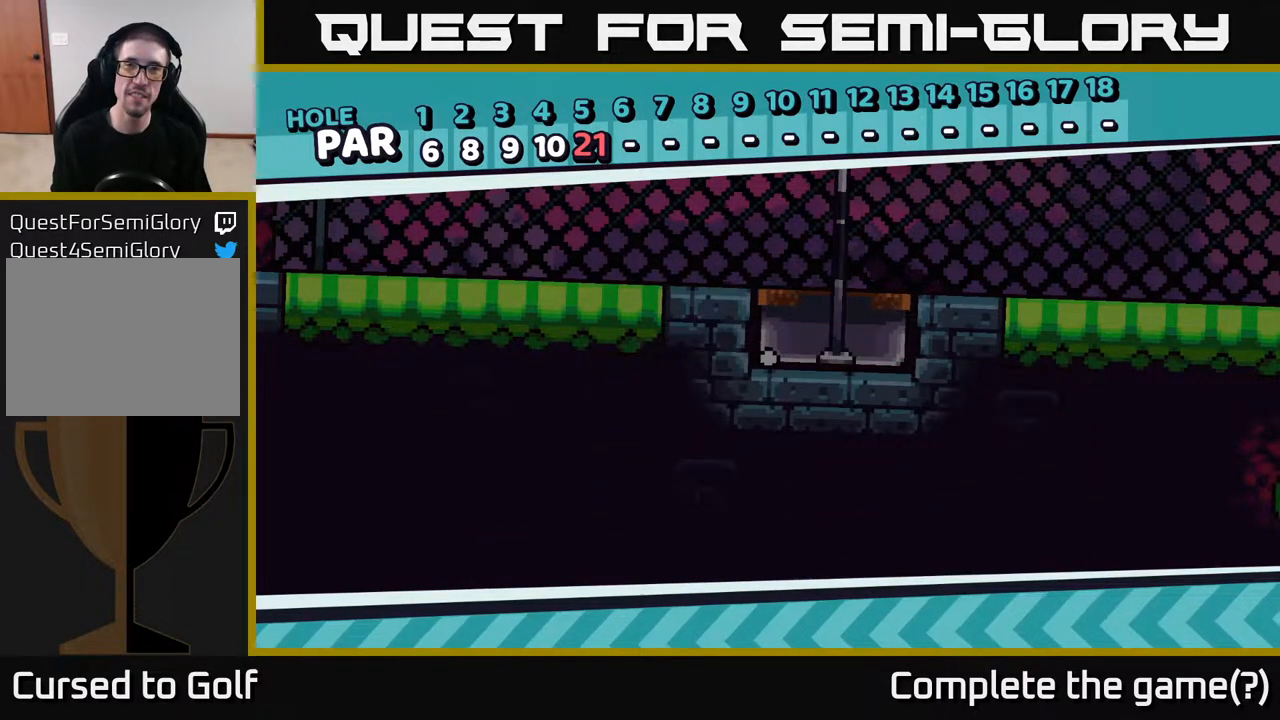
{"buttons": [], "left_stick": "center", "right_stick": "center", "events": []}
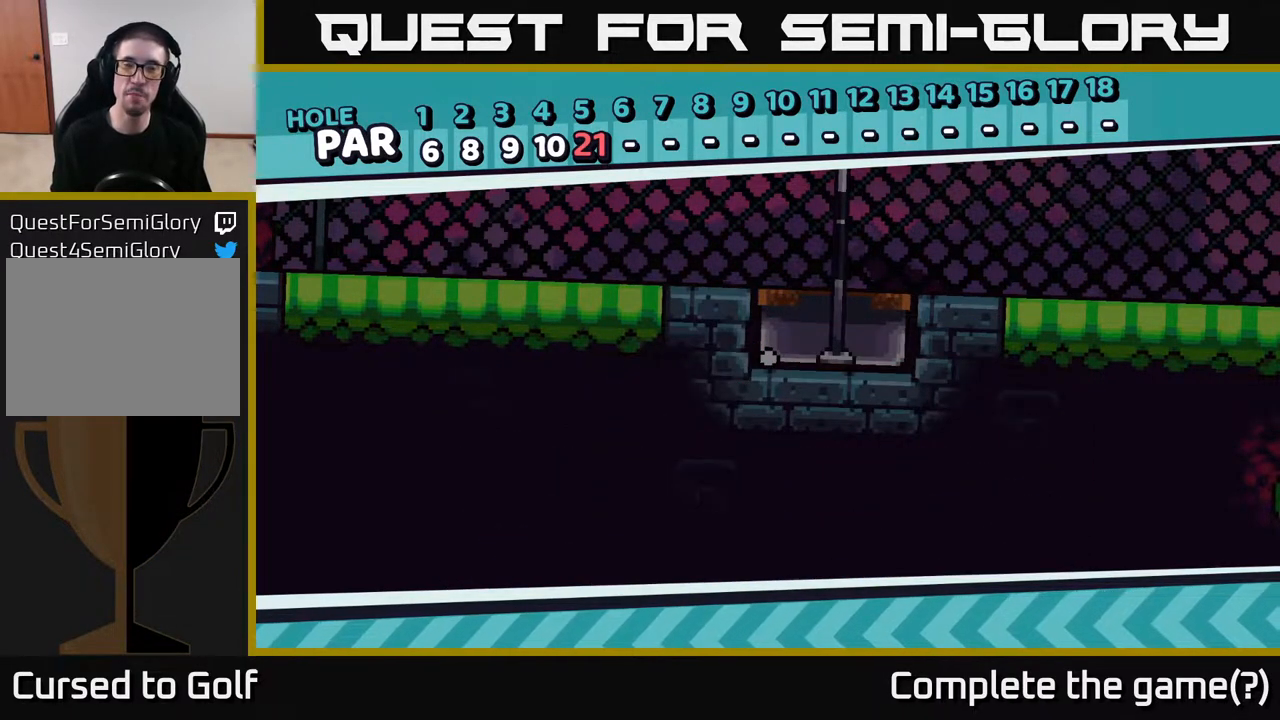
{"buttons": [], "left_stick": "center", "right_stick": "center", "events": []}
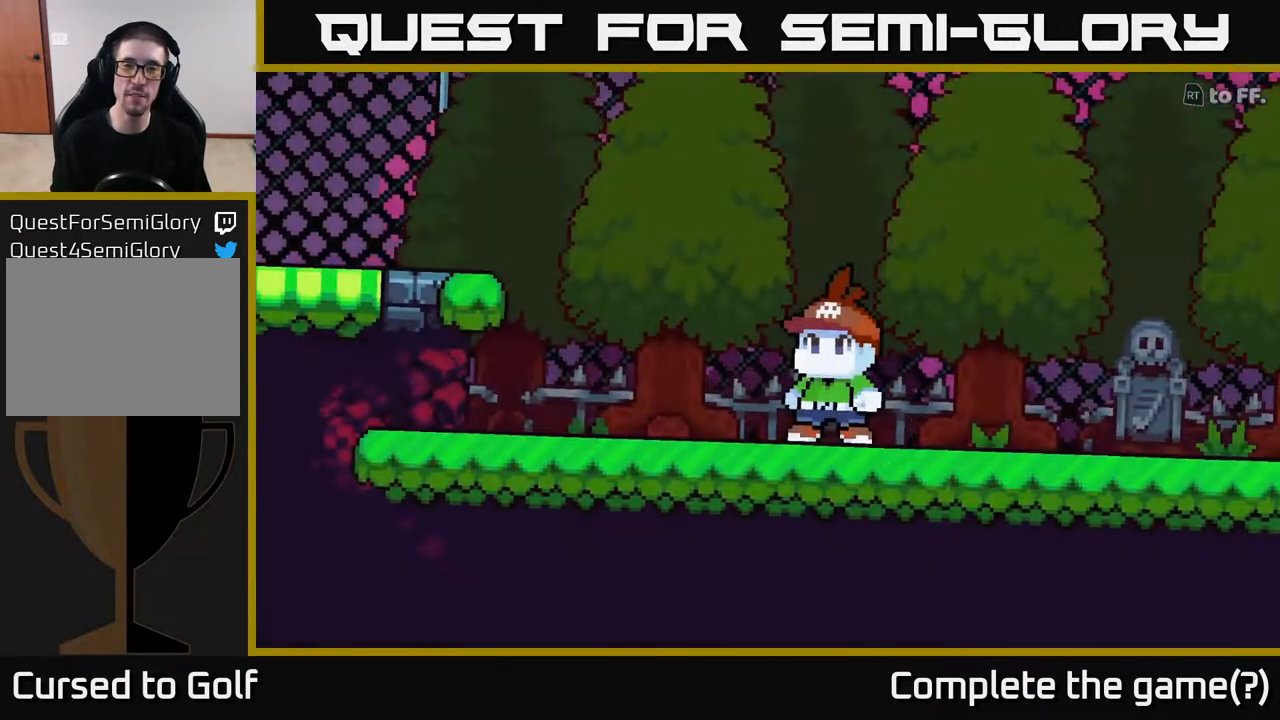
{"buttons": [], "left_stick": "center", "right_stick": "center", "events": []}
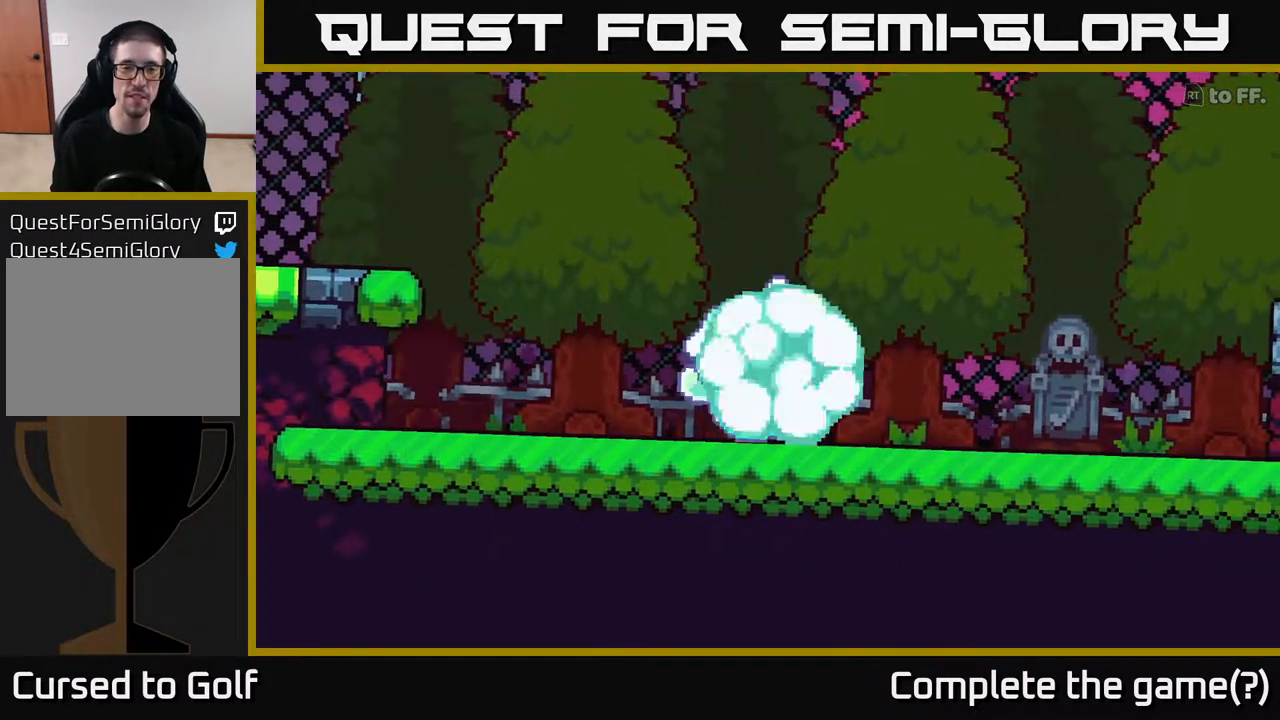
{"buttons": [], "left_stick": "center", "right_stick": "center", "events": []}
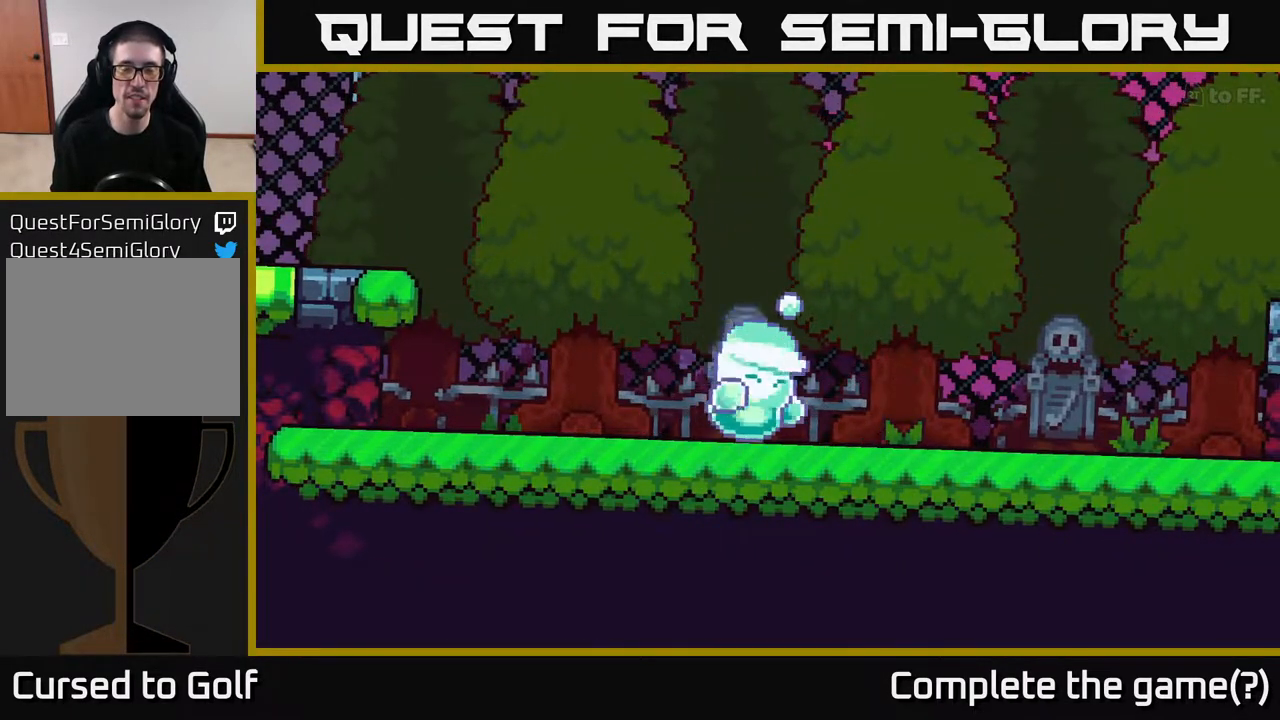
{"buttons": [], "left_stick": "center", "right_stick": "center", "events": [[317, "A", "down"], [433, "A", "up"]]}
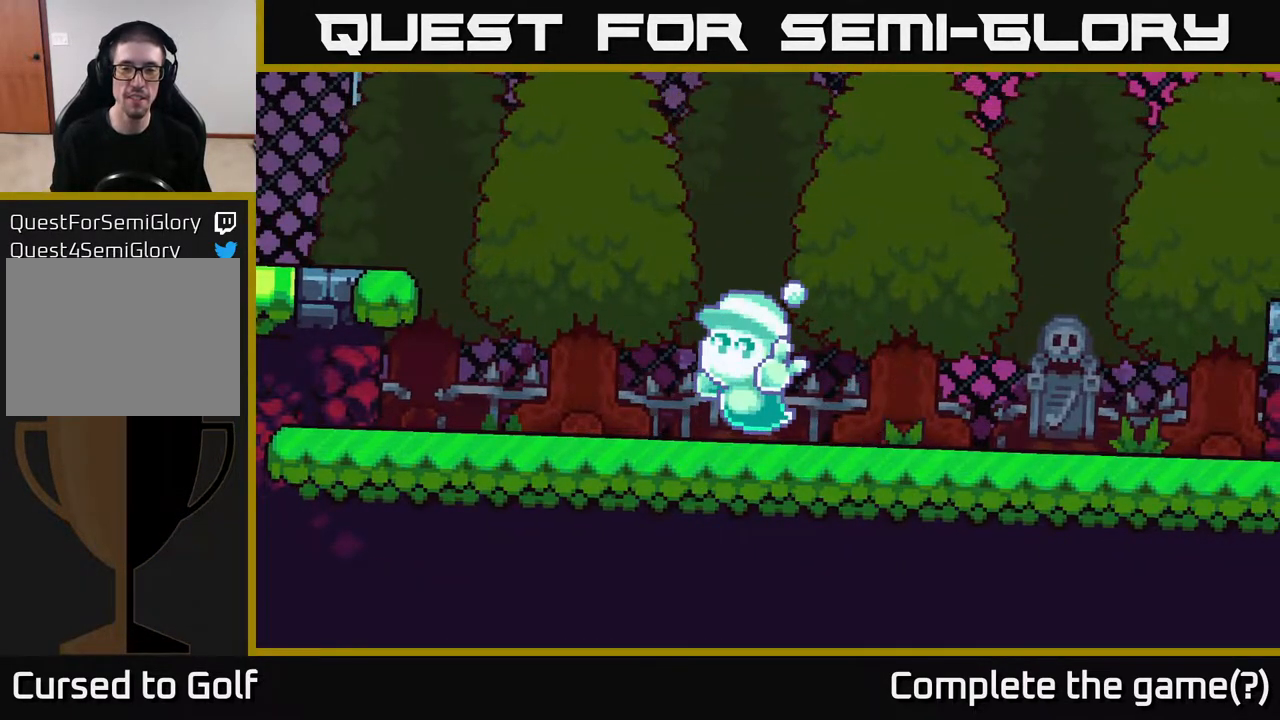
{"buttons": [], "left_stick": "center", "right_stick": "center", "events": [[133, "A", "down"], [317, "A", "up"]]}
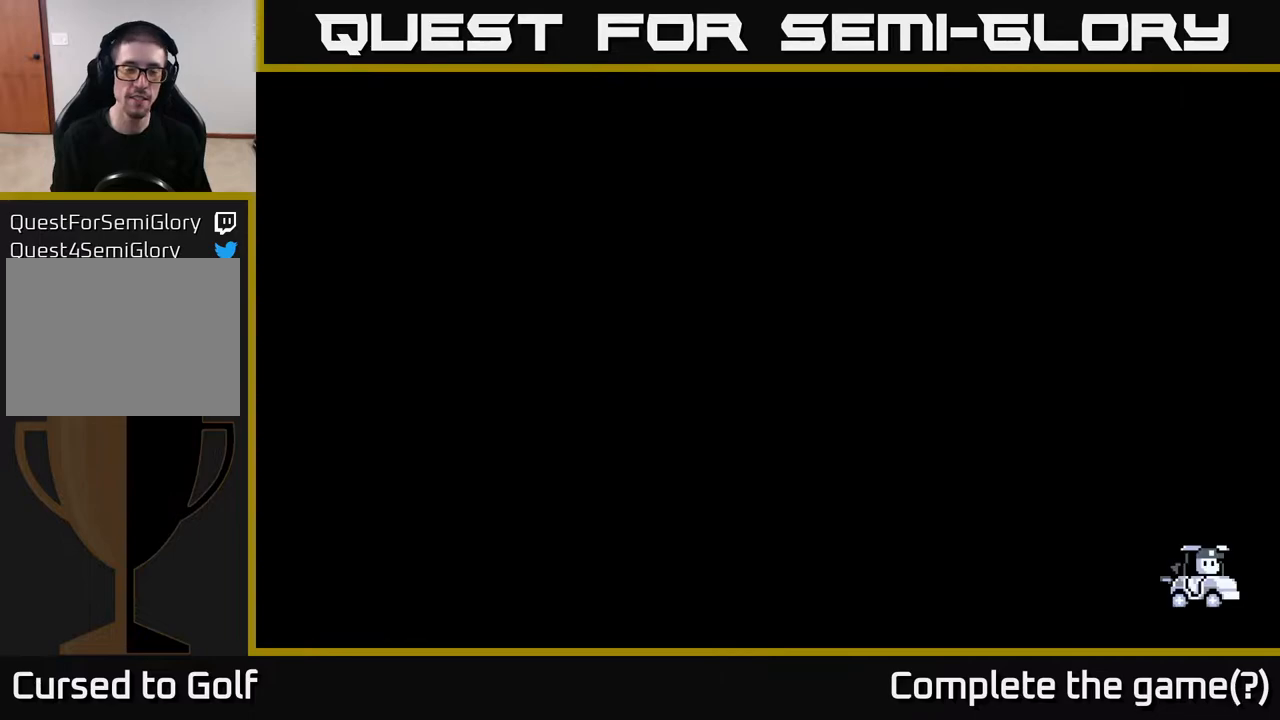
{"buttons": [], "left_stick": "center", "right_stick": "center", "events": []}
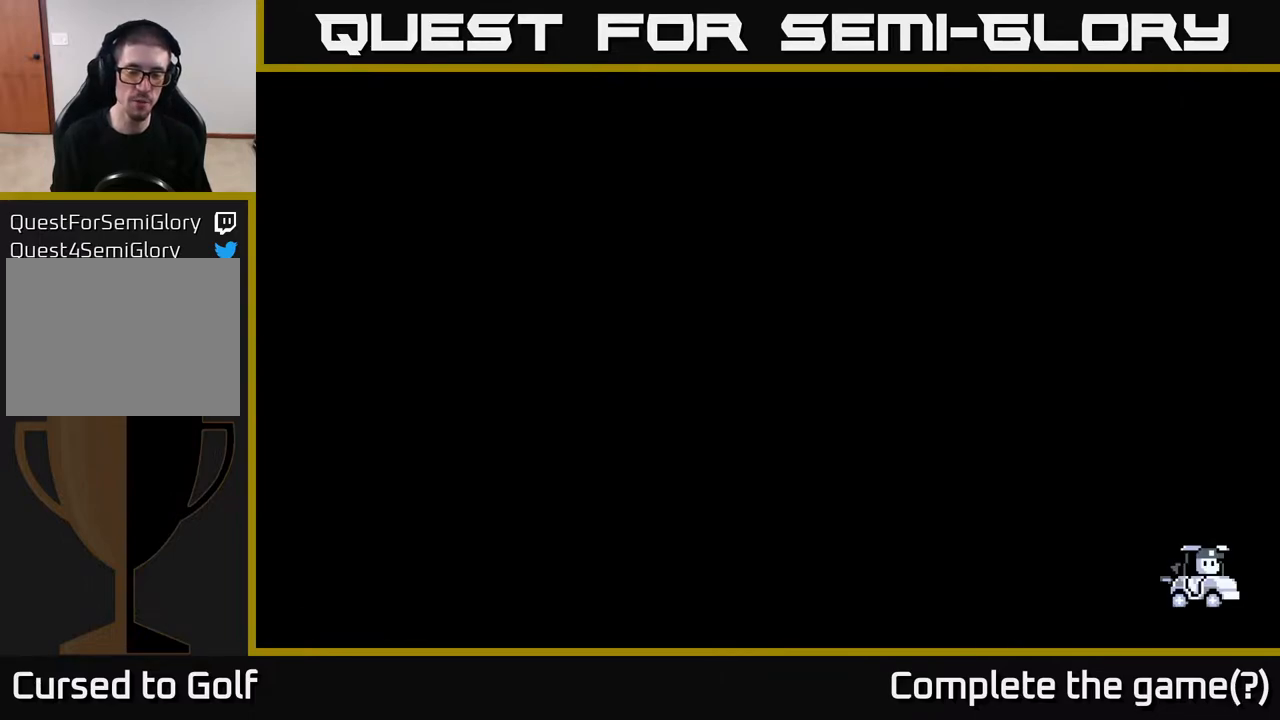
{"buttons": [], "left_stick": "center", "right_stick": "center", "events": []}
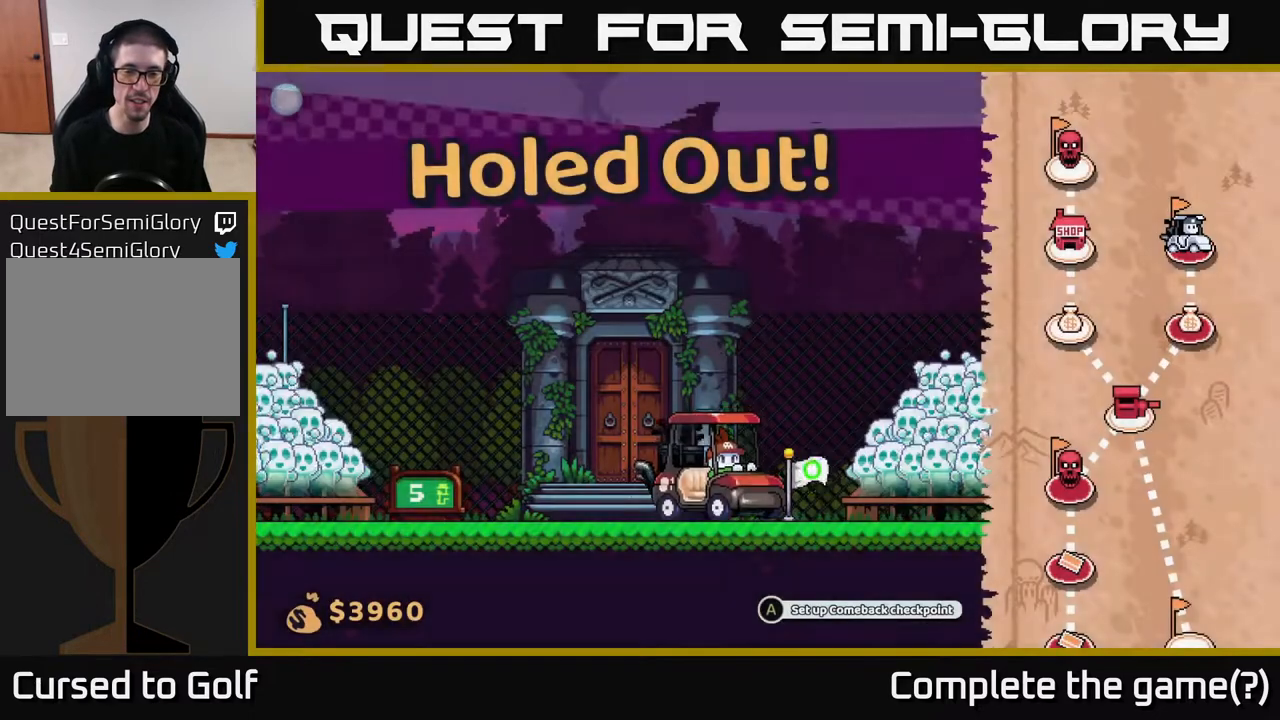
{"buttons": [], "left_stick": "center", "right_stick": "center", "events": []}
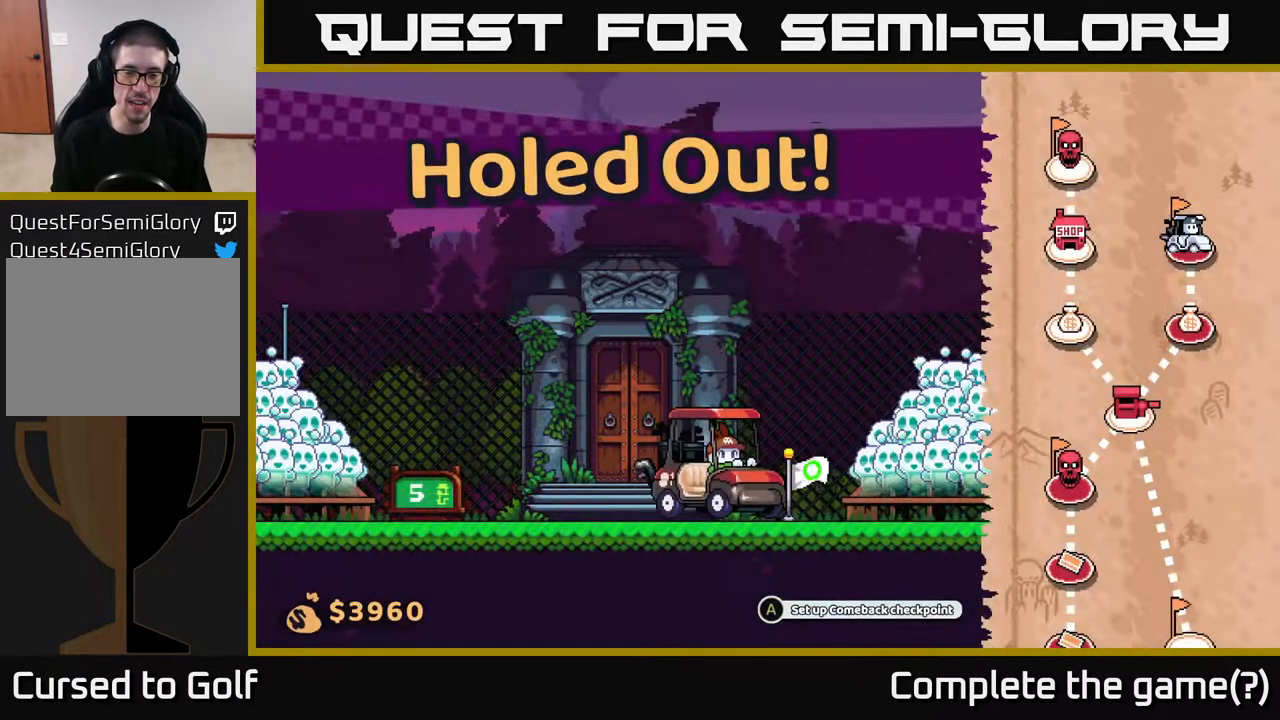
{"buttons": [], "left_stick": "right", "right_stick": "center", "events": [[383, "left_stick", "right"]]}
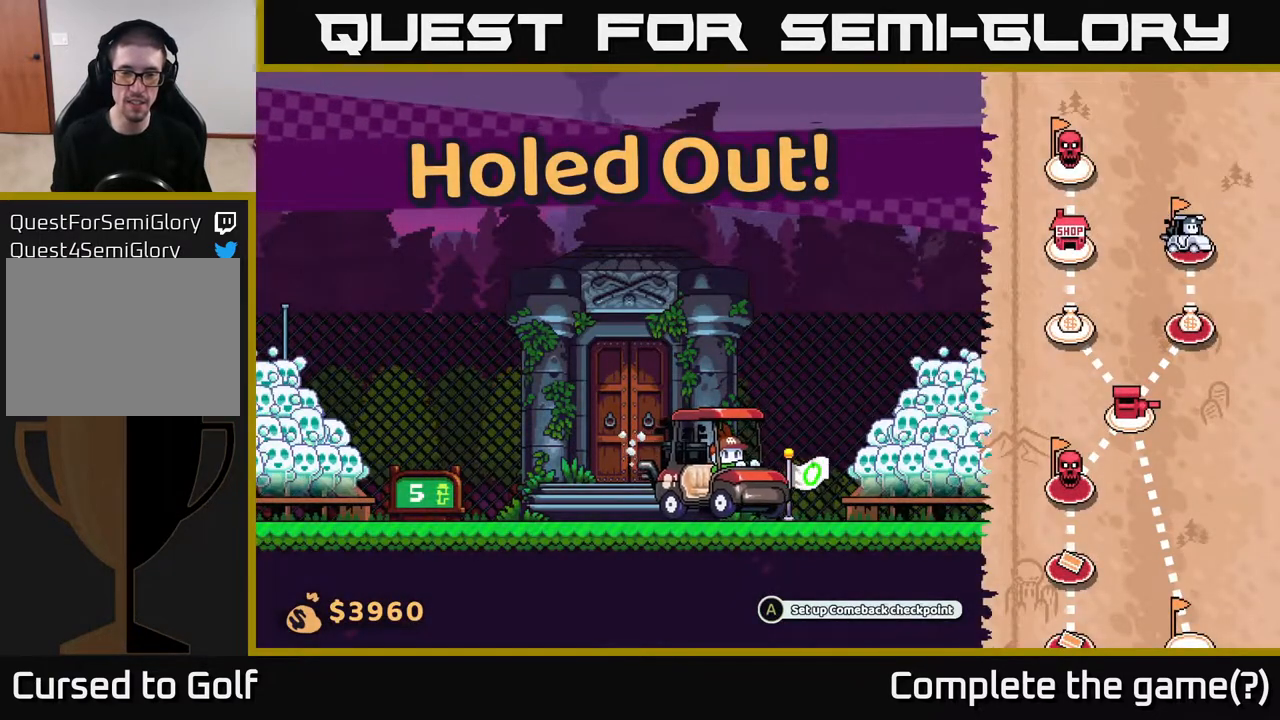
{"buttons": [], "left_stick": "right", "right_stick": "center", "events": []}
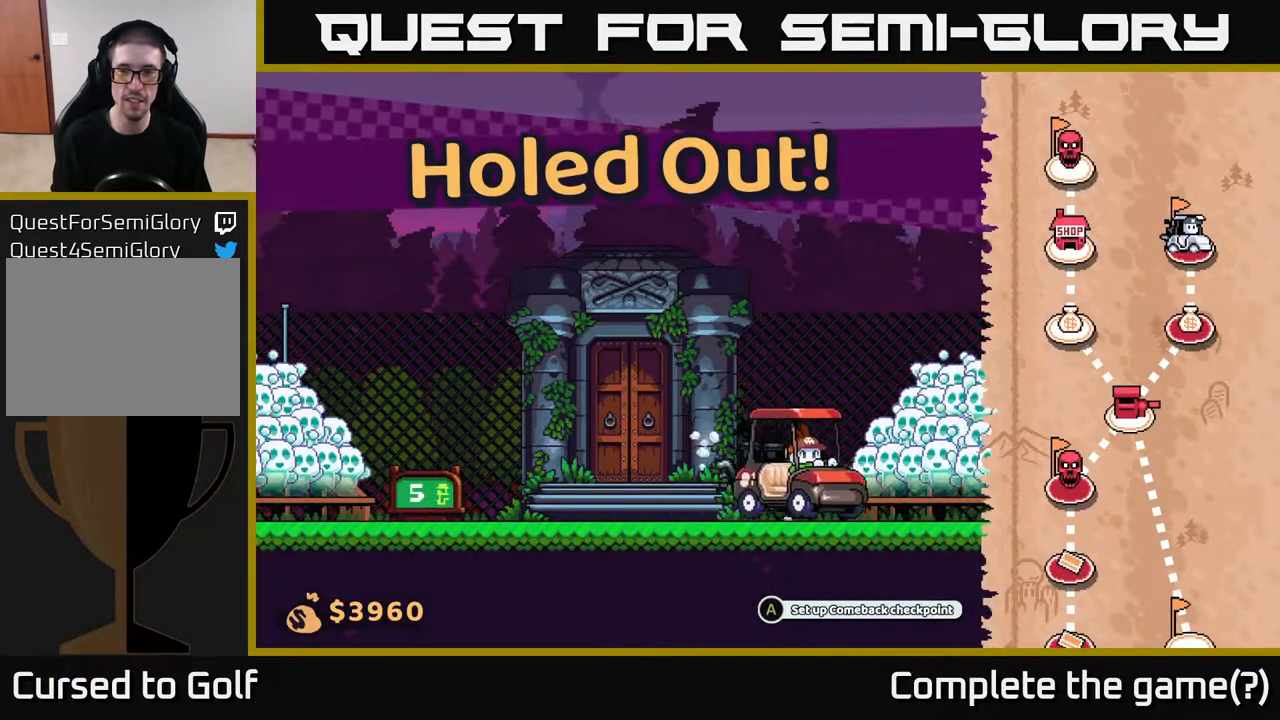
{"buttons": [], "left_stick": "right", "right_stick": "center", "events": []}
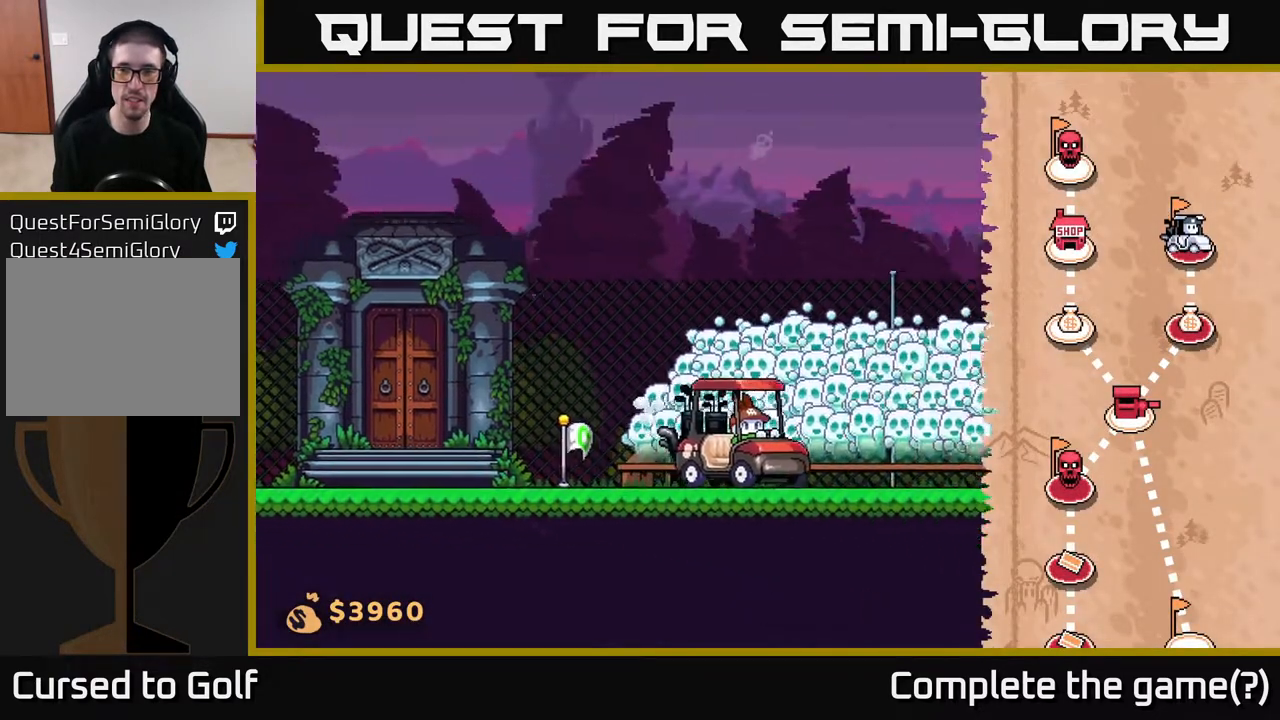
{"buttons": [], "left_stick": "right", "right_stick": "center", "events": []}
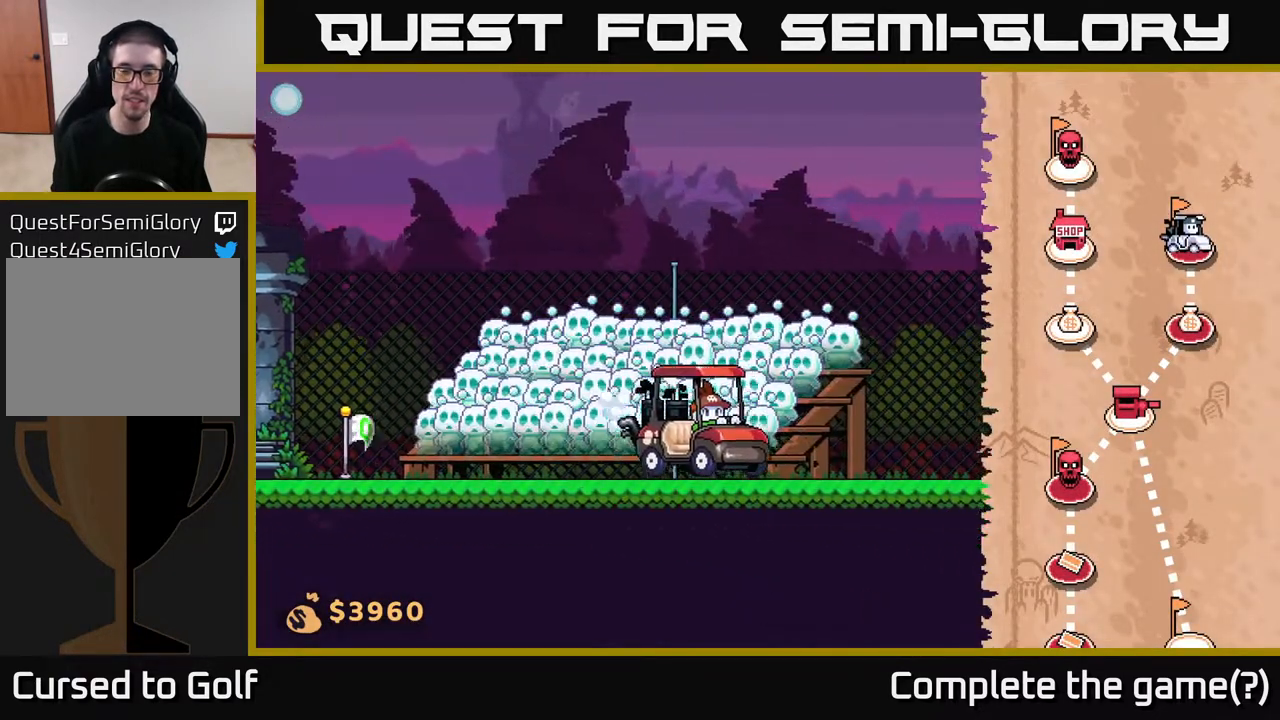
{"buttons": [], "left_stick": "right", "right_stick": "center", "events": []}